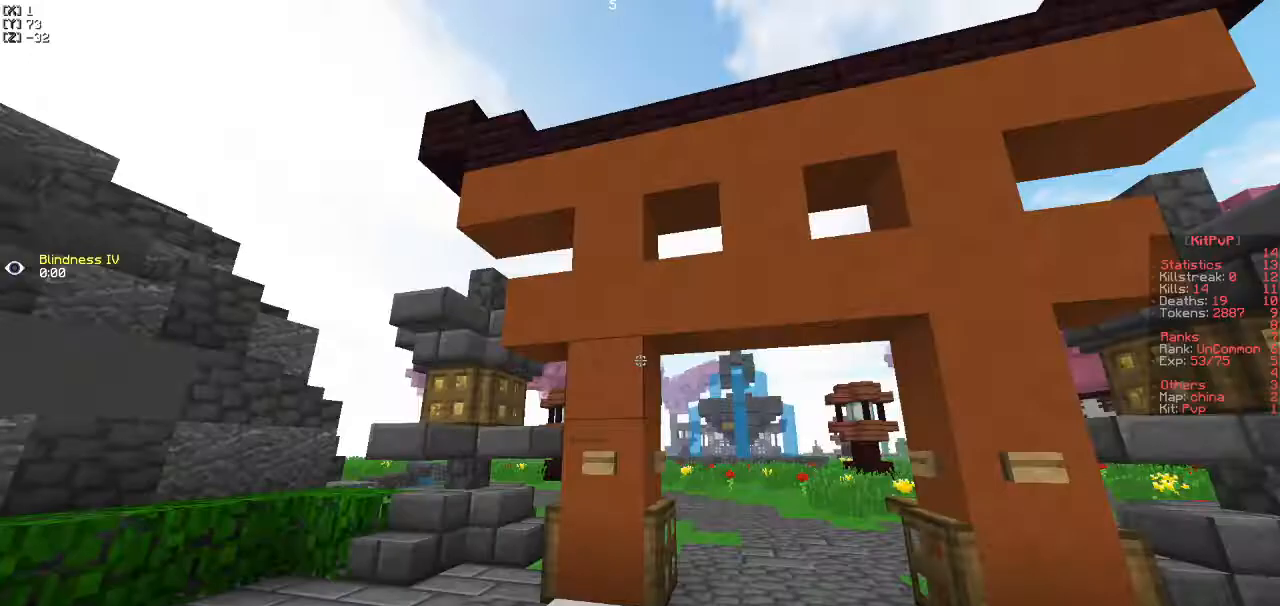
Gameplay with keyboard; each line is a JSON object with the keys held at the frame after it. "events" lists presses ("down") and releases ("up") of "a", "d", "s" and "w" between this image and that frame as [ms after this image, input, new state], when the widget could be followed in between. No other keys are recorded. Mouse input is not recorded.
{"keys": ["d", "w"], "events": [[83, "w", "down"], [367, "d", "down"]]}
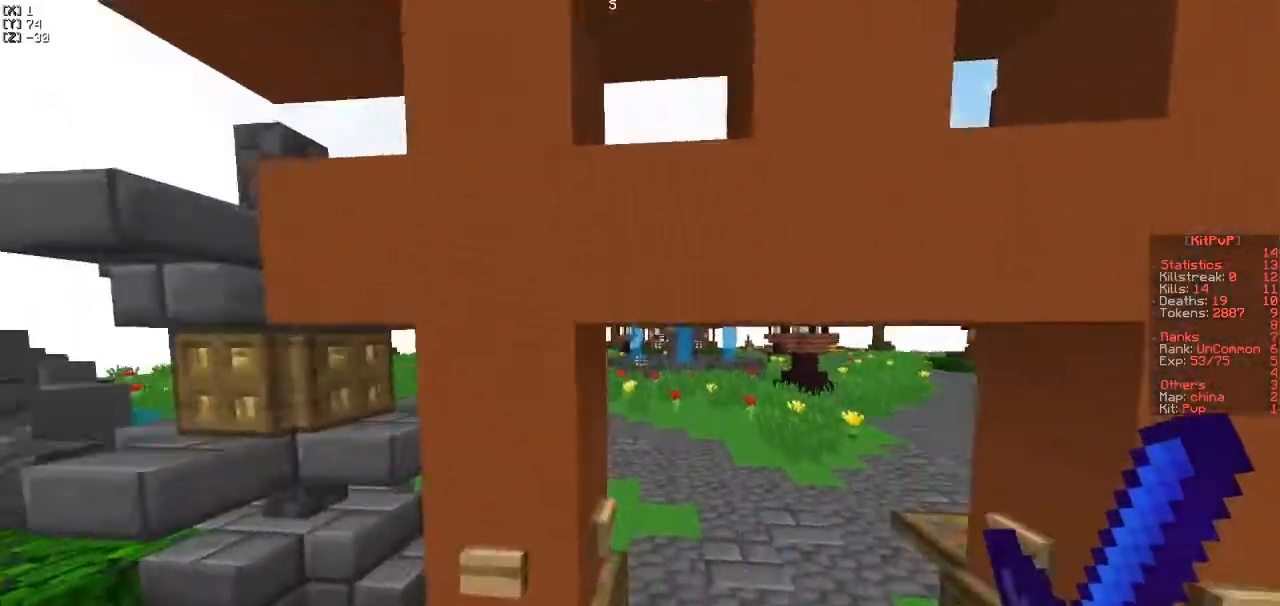
{"keys": ["d", "w"], "events": []}
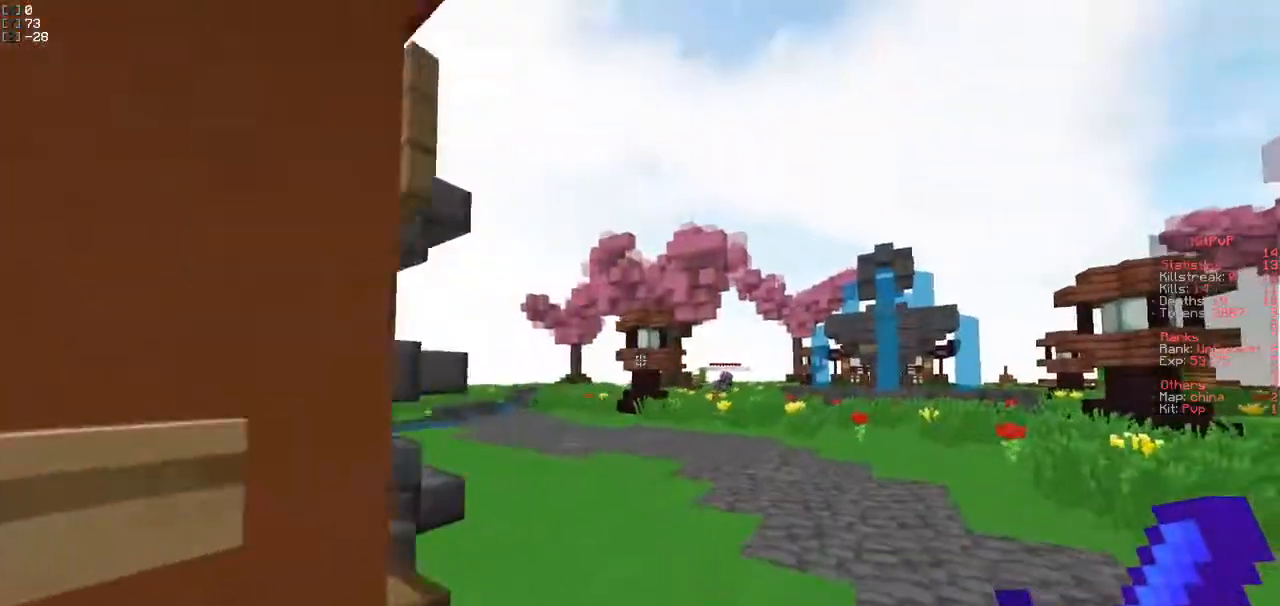
{"keys": ["w"], "events": [[167, "d", "up"]]}
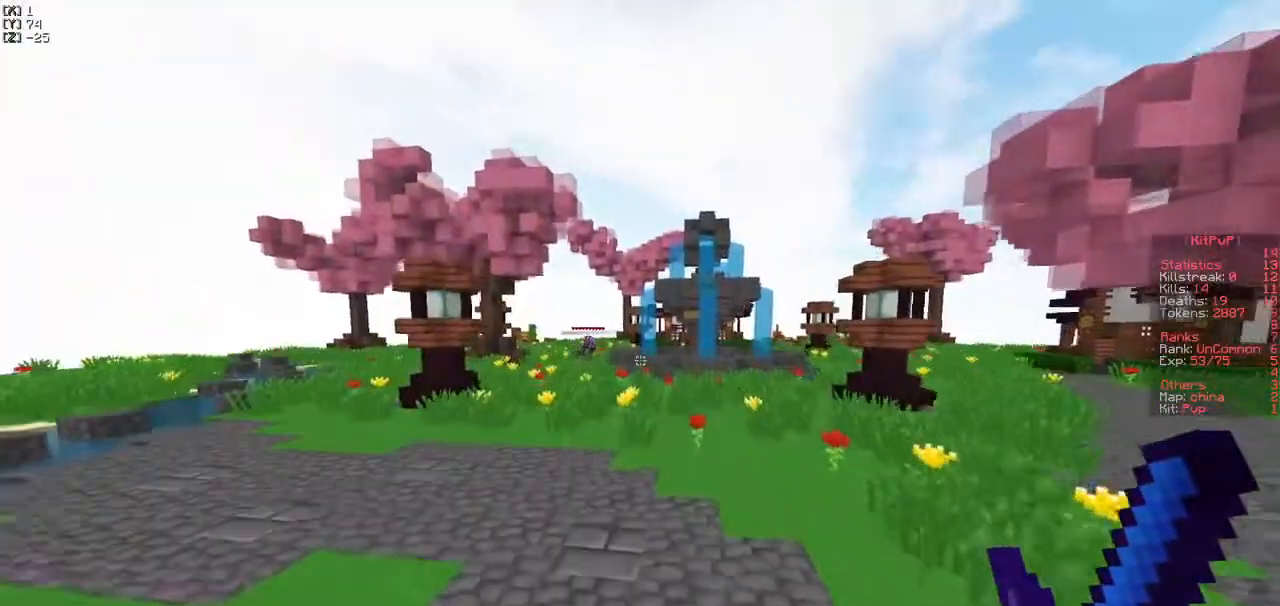
{"keys": ["w"], "events": []}
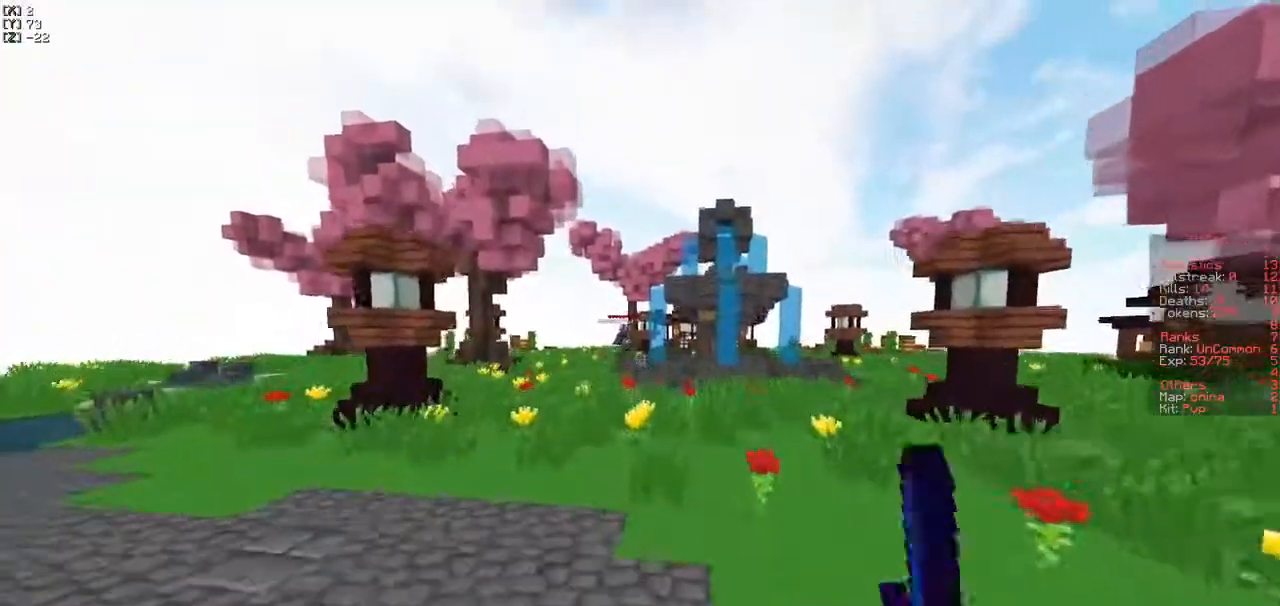
{"keys": ["w"], "events": []}
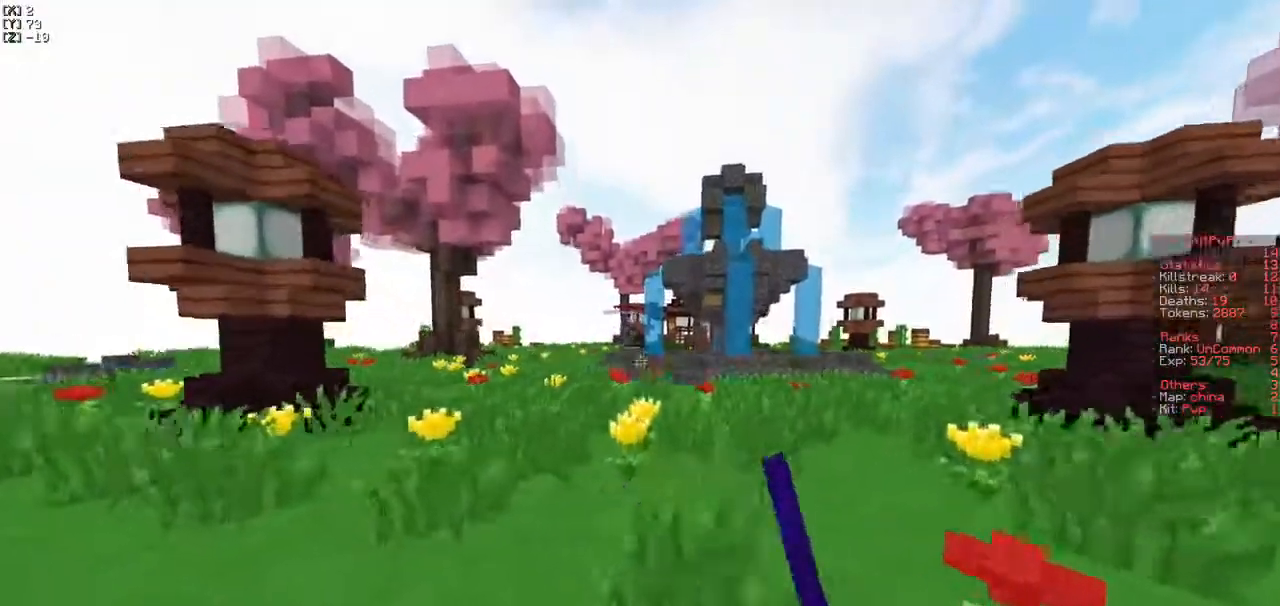
{"keys": ["w"], "events": [[167, "a", "down"], [400, "a", "up"]]}
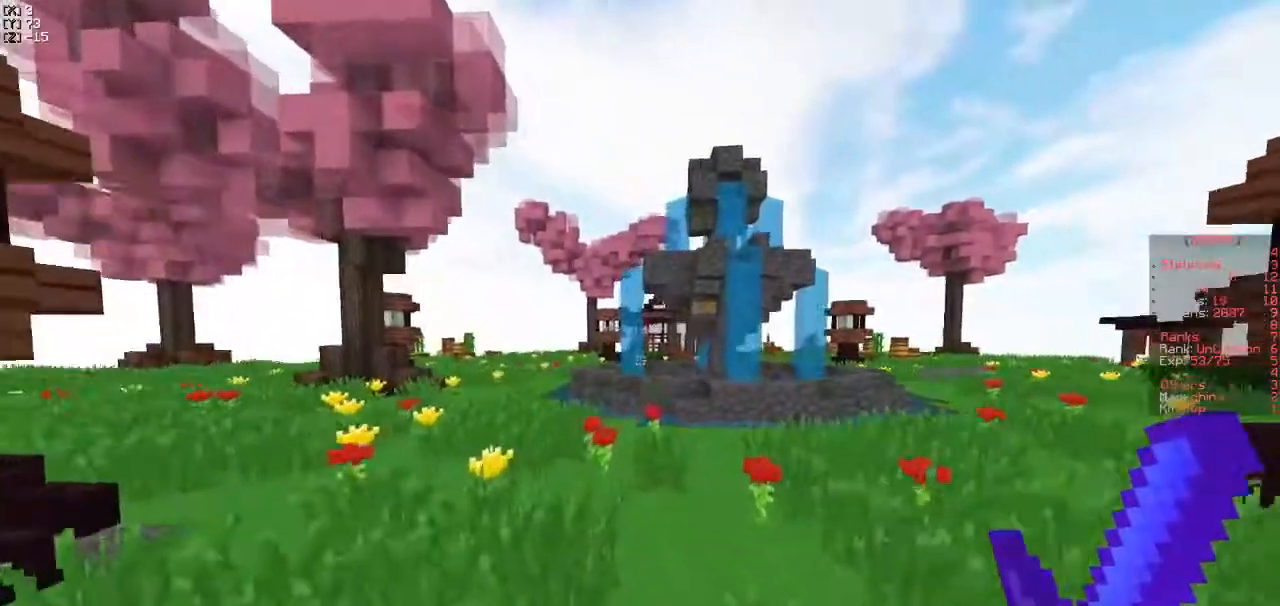
{"keys": ["a", "w"], "events": [[233, "a", "down"]]}
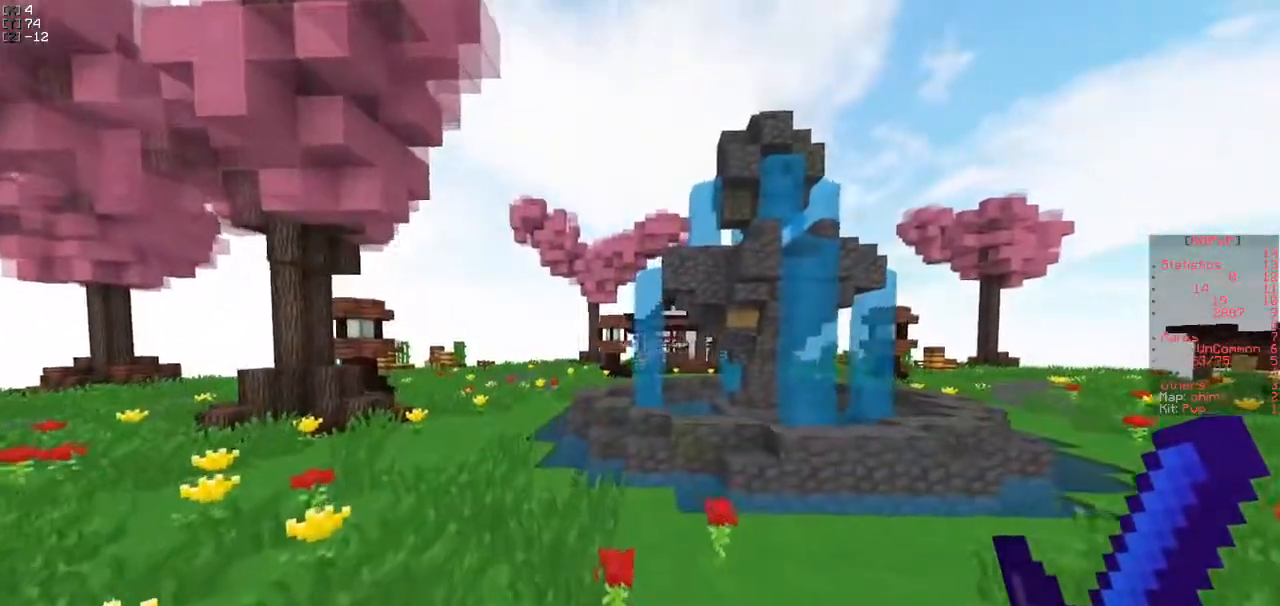
{"keys": ["a", "w"], "events": [[233, "a", "up"], [483, "a", "down"]]}
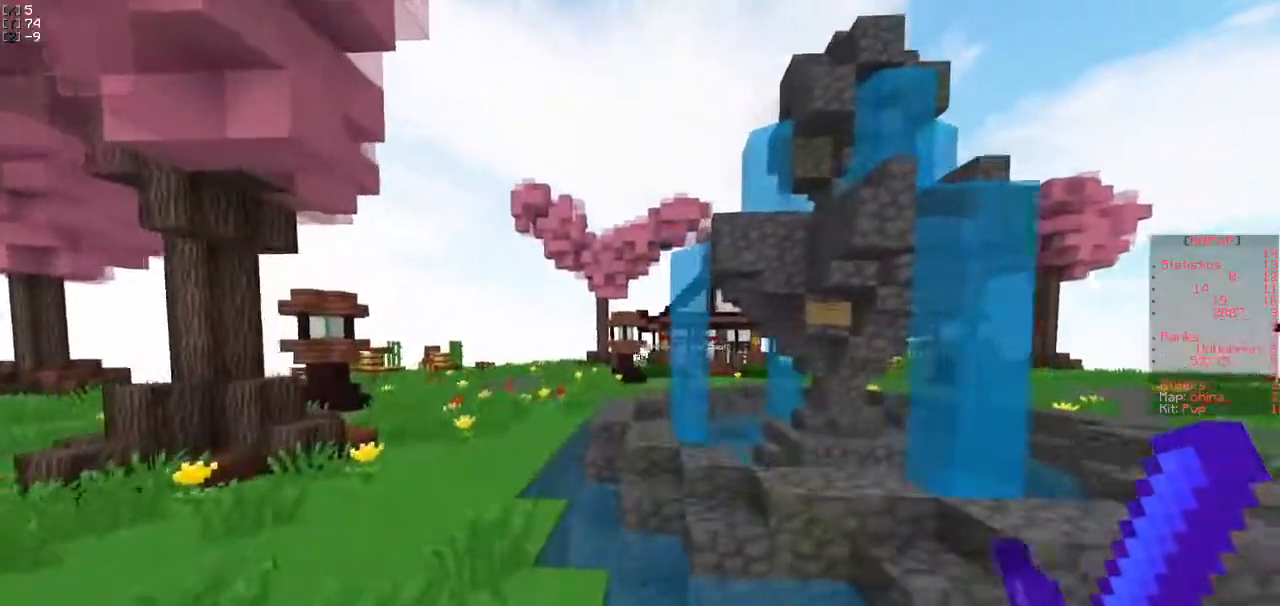
{"keys": ["a", "w"], "events": []}
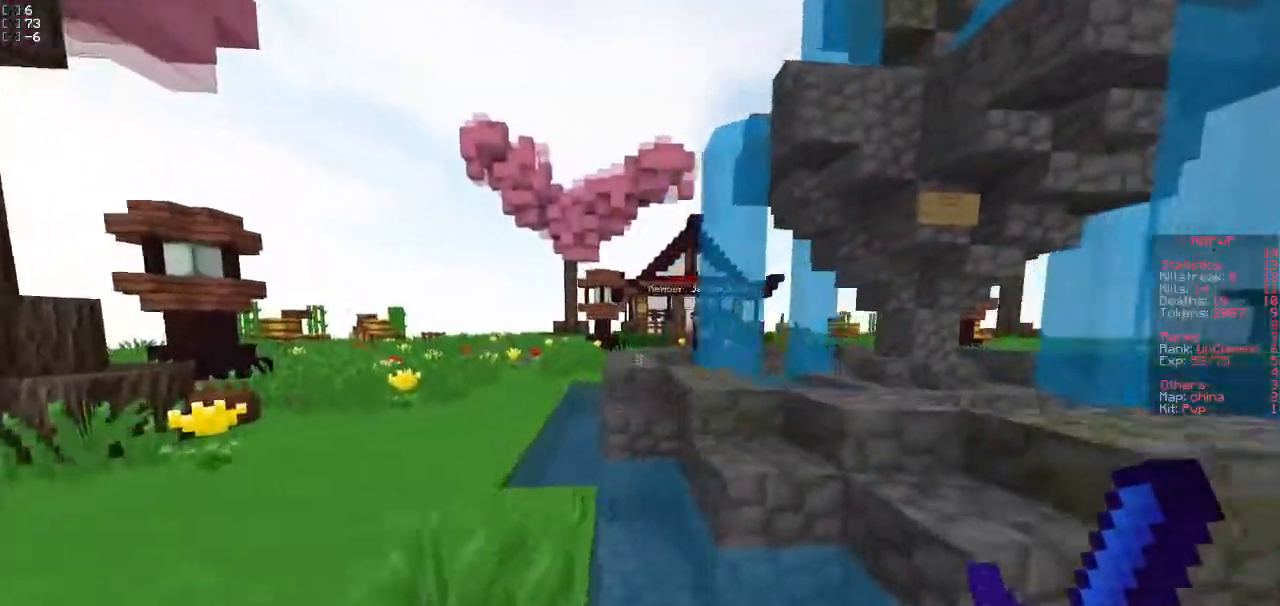
{"keys": ["w"], "events": [[217, "a", "up"]]}
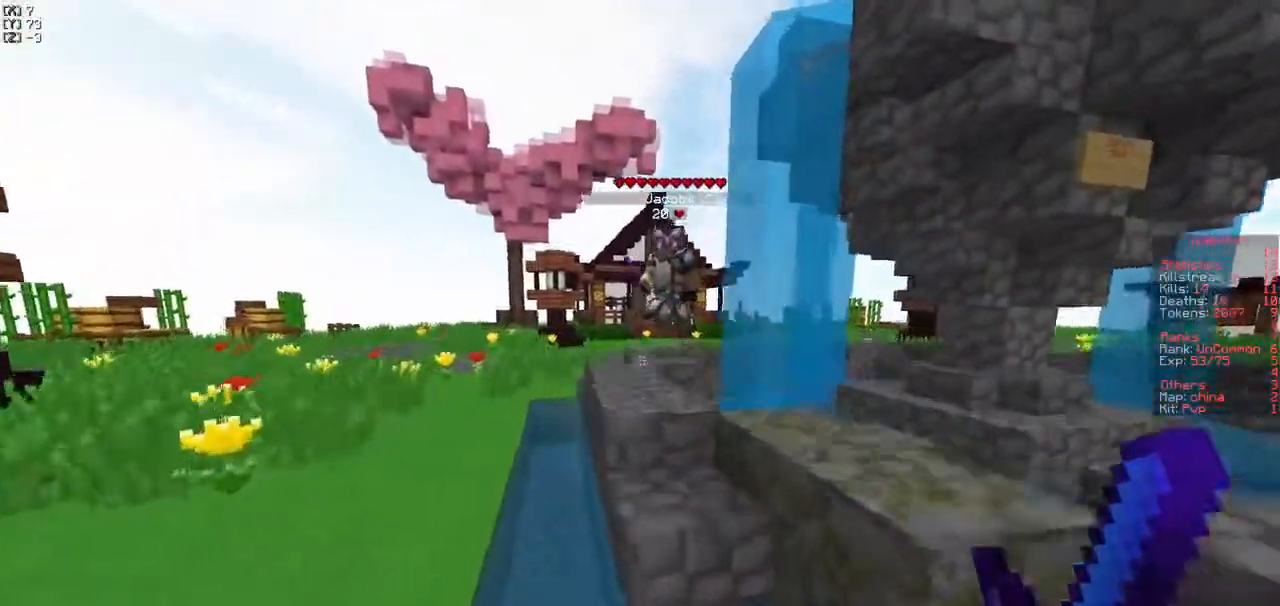
{"keys": ["a", "w"], "events": [[133, "d", "down"], [283, "d", "up"], [483, "a", "down"]]}
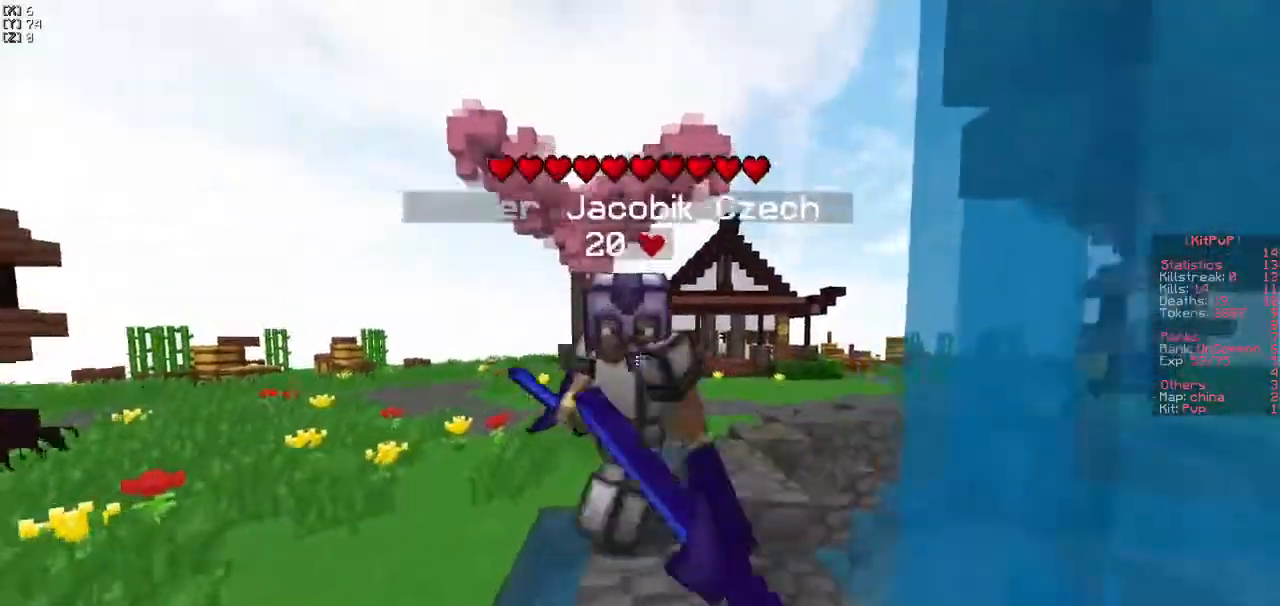
{"keys": ["a", "w"], "events": [[200, "a", "up"], [250, "a", "down"]]}
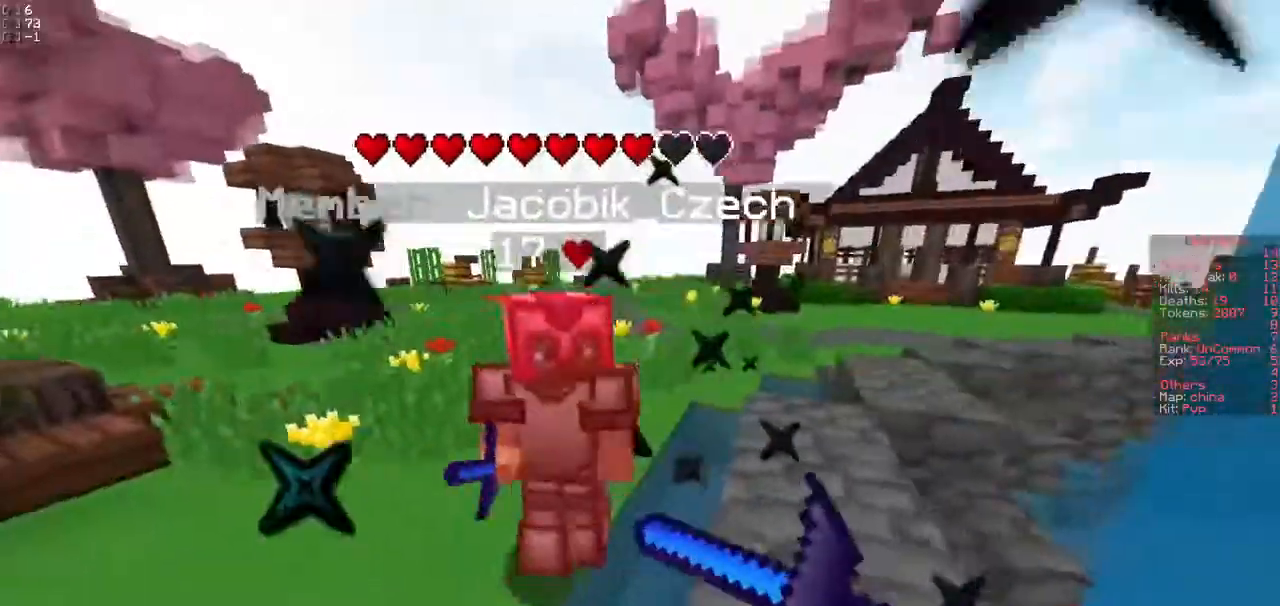
{"keys": ["a", "w"], "events": [[67, "a", "up"], [233, "a", "down"]]}
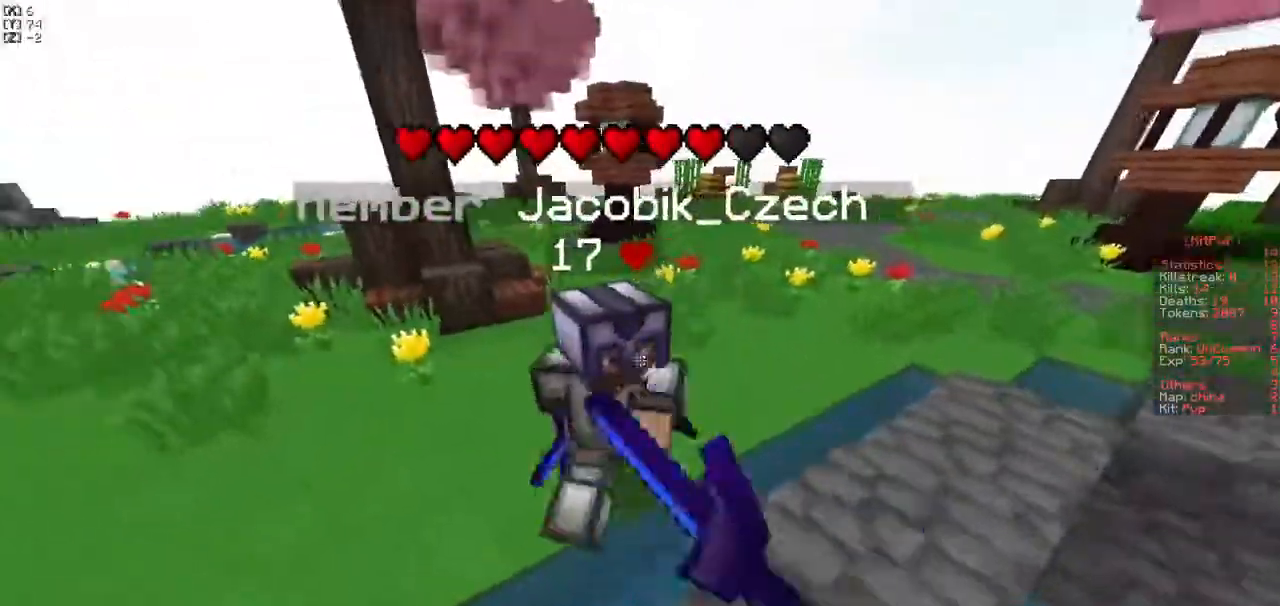
{"keys": ["s"], "events": [[67, "w", "up"], [183, "s", "down"], [333, "a", "up"]]}
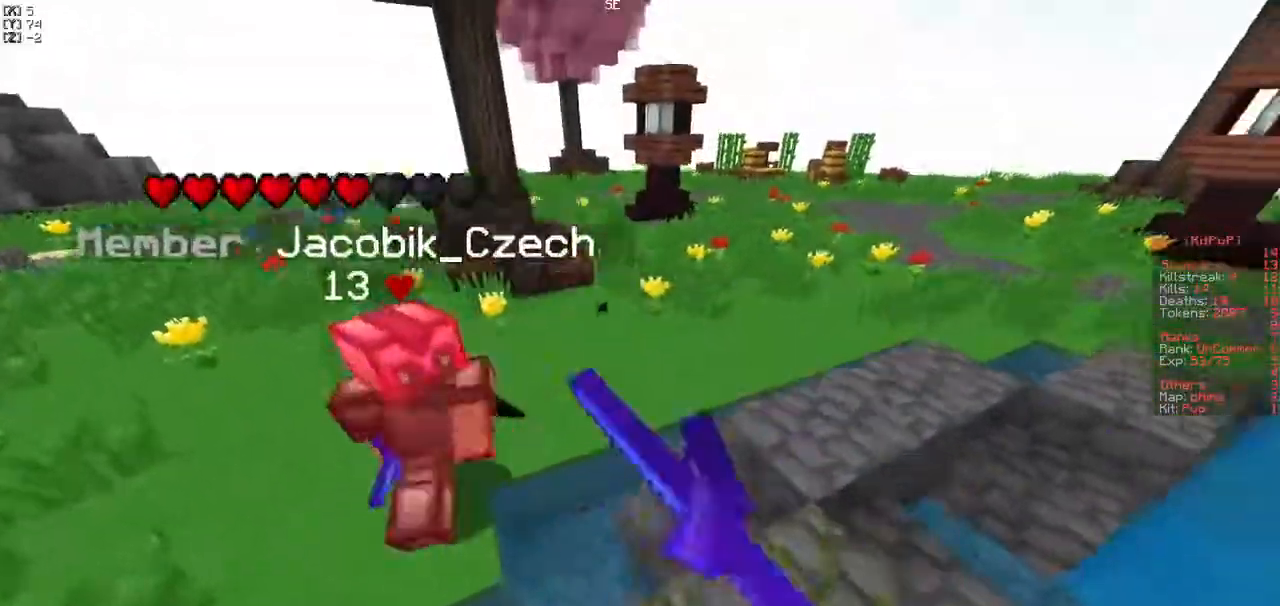
{"keys": ["a"], "events": [[167, "a", "down"], [300, "a", "up"], [433, "a", "down"], [433, "s", "up"]]}
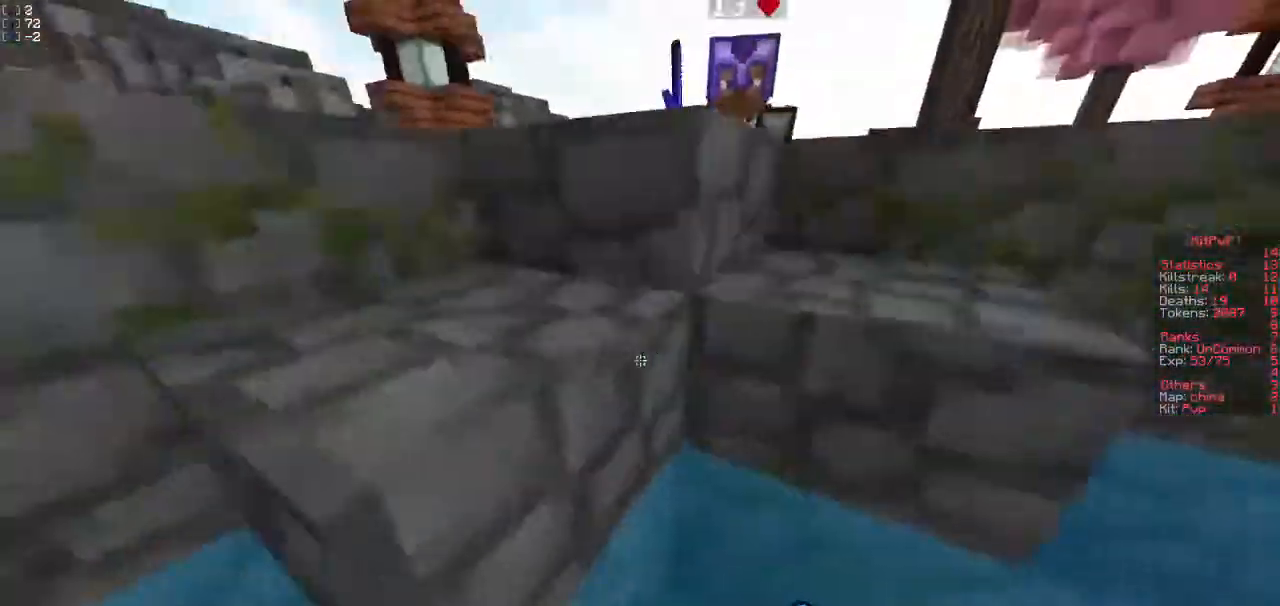
{"keys": ["w"], "events": [[17, "w", "down"], [67, "a", "up"]]}
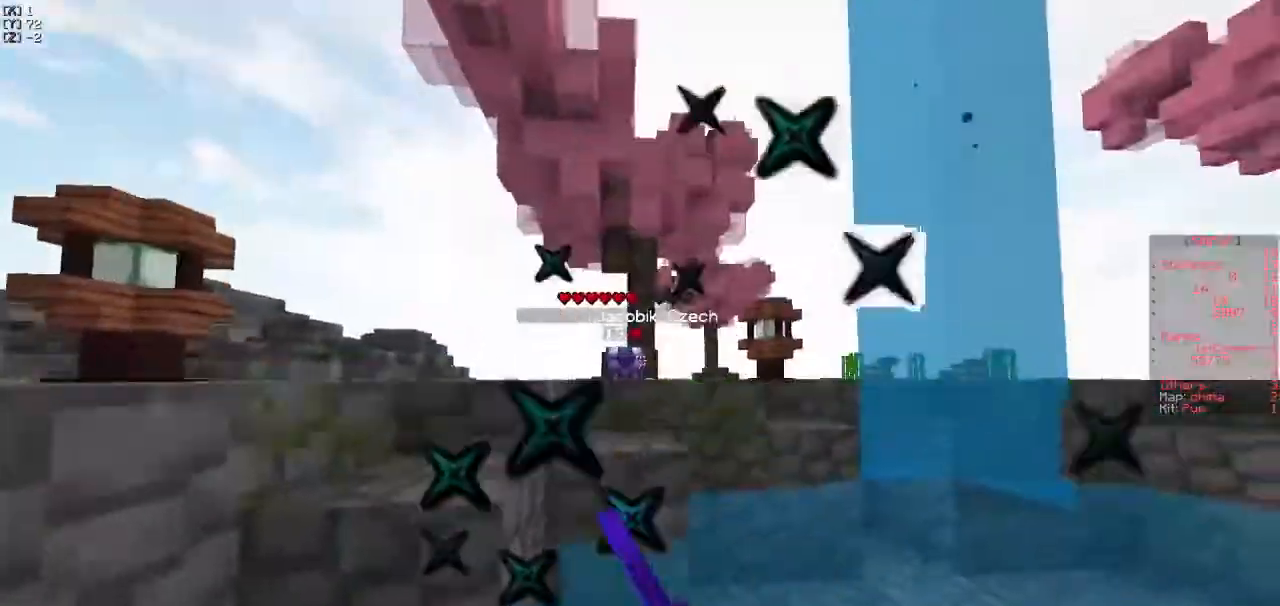
{"keys": ["w"], "events": []}
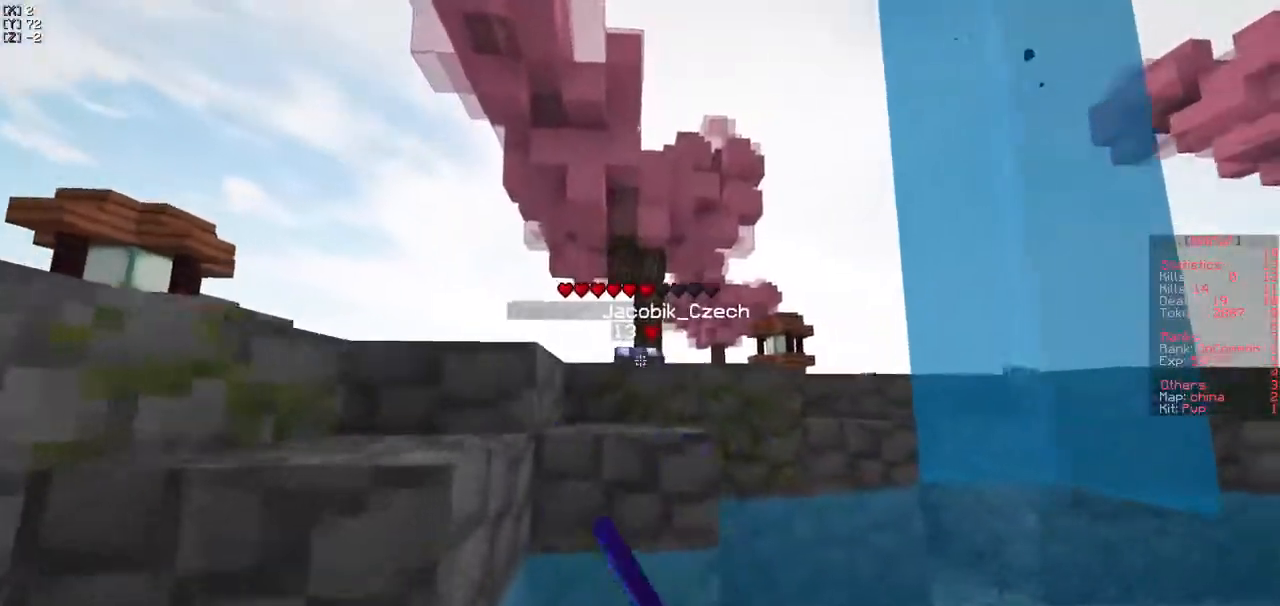
{"keys": ["w"], "events": []}
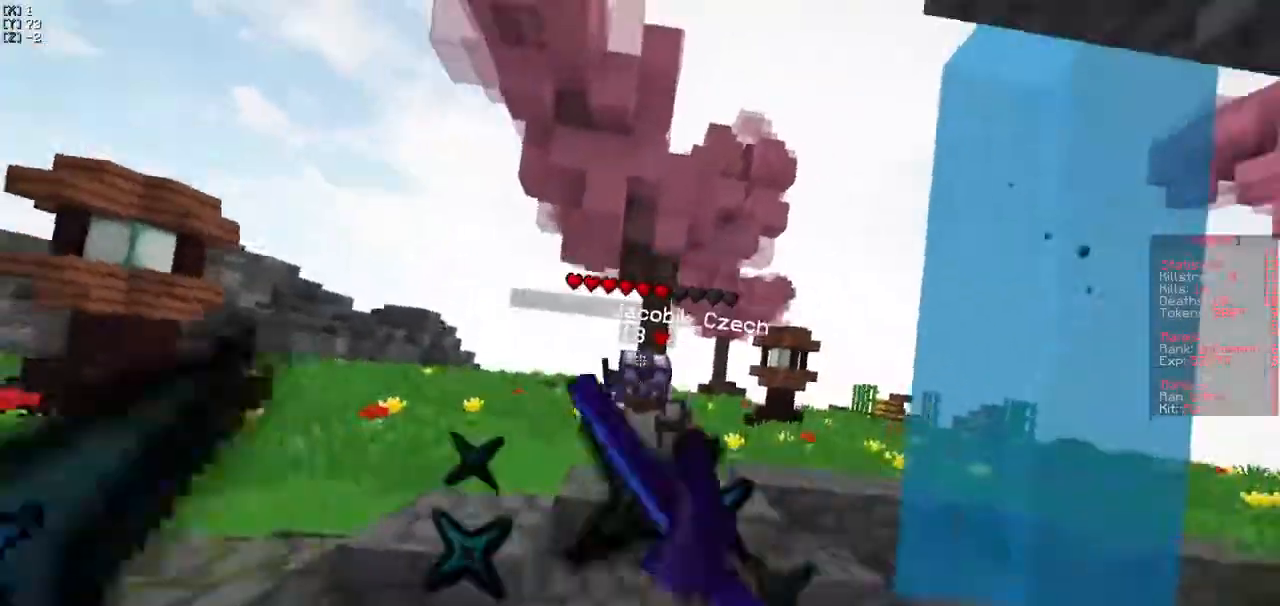
{"keys": ["d", "w"], "events": [[317, "d", "down"]]}
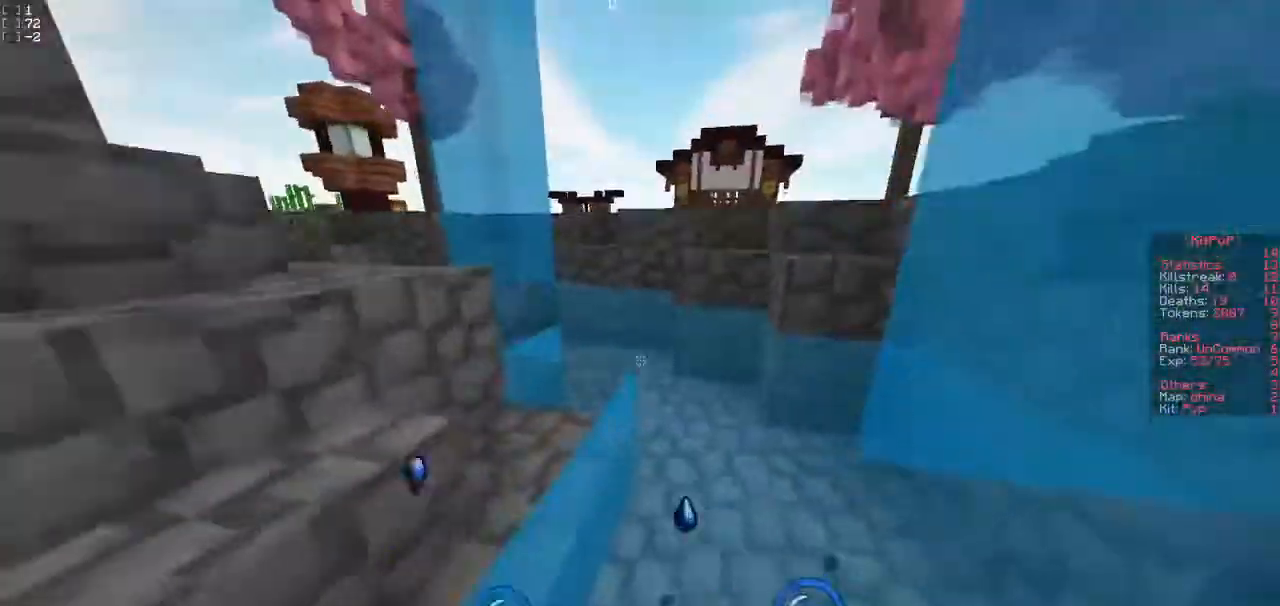
{"keys": ["d", "w"], "events": [[333, "d", "up"], [500, "d", "down"]]}
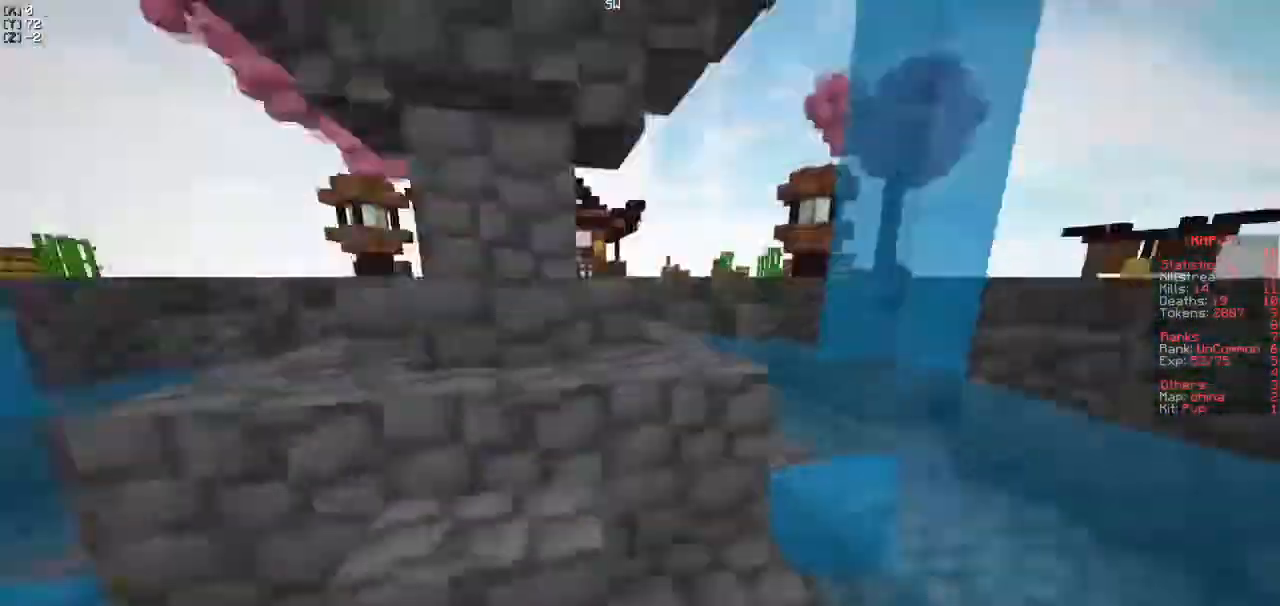
{"keys": ["s"], "events": [[83, "w", "up"], [167, "s", "down"], [300, "d", "up"]]}